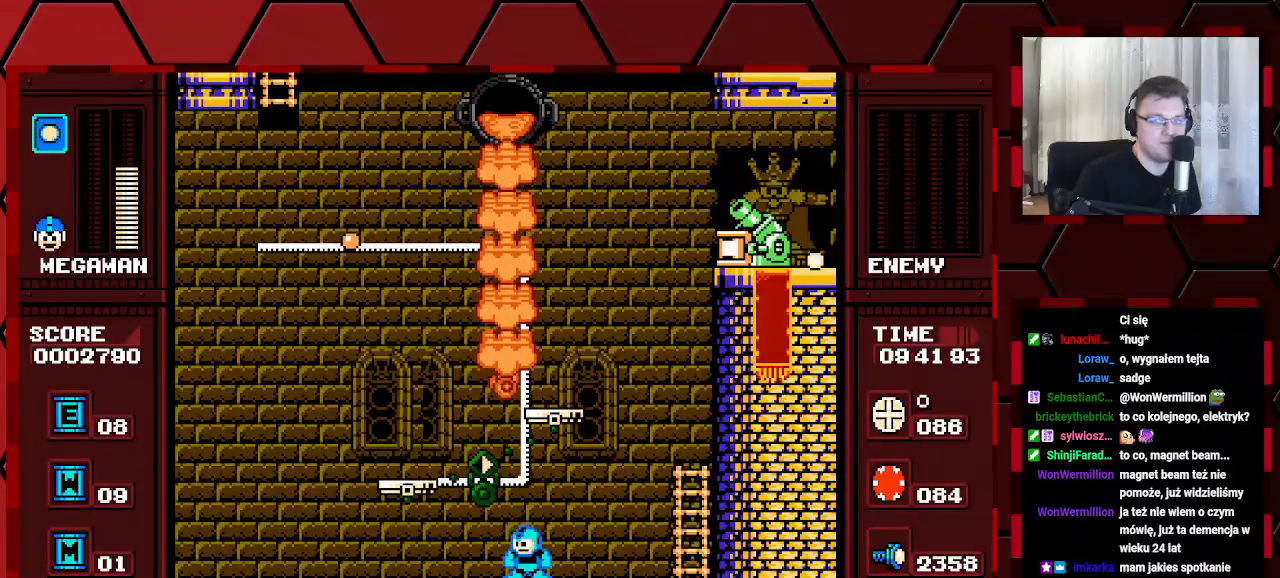
Gameplay with a controller (Xbox layout); each line is a JSON object with the inputs held at the frame after it. "events" lists button and stick changes between this image and that frame as [ms after this image, input, new state], when the widget could be followed in between. Not read: HOME L2 L3 R2 R3.
{"buttons": [], "events": [[283, "DPAD_LEFT", "down"], [417, "DPAD_LEFT", "up"]]}
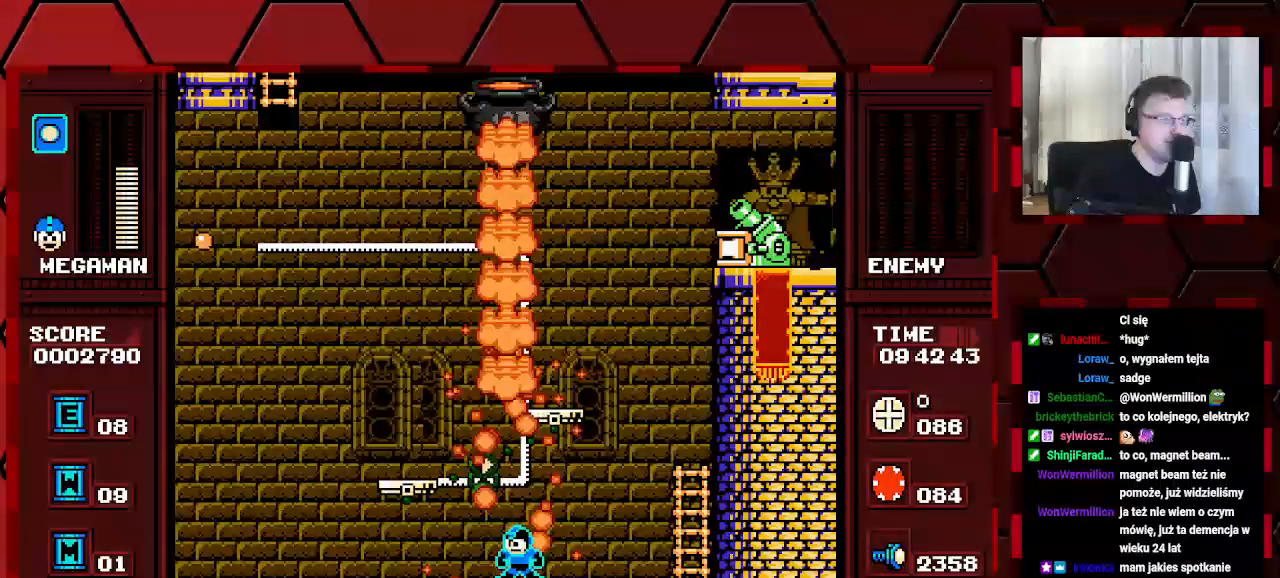
{"buttons": [], "events": [[117, "DPAD_RIGHT", "down"], [367, "DPAD_RIGHT", "up"]]}
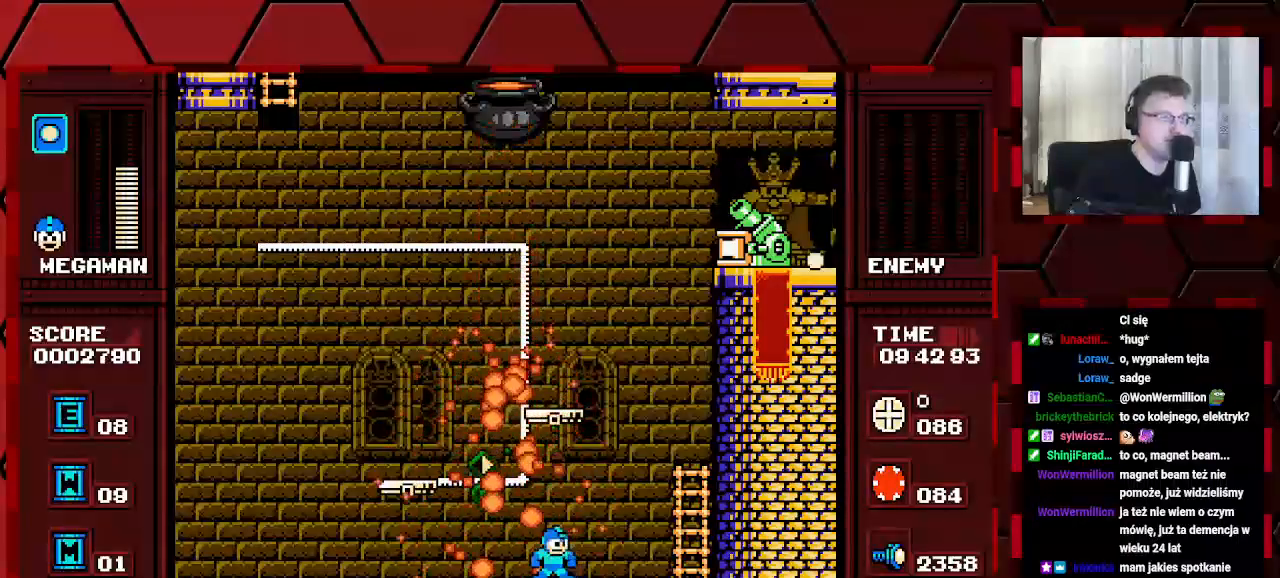
{"buttons": ["DPAD_LEFT"], "events": [[117, "DPAD_LEFT", "down"]]}
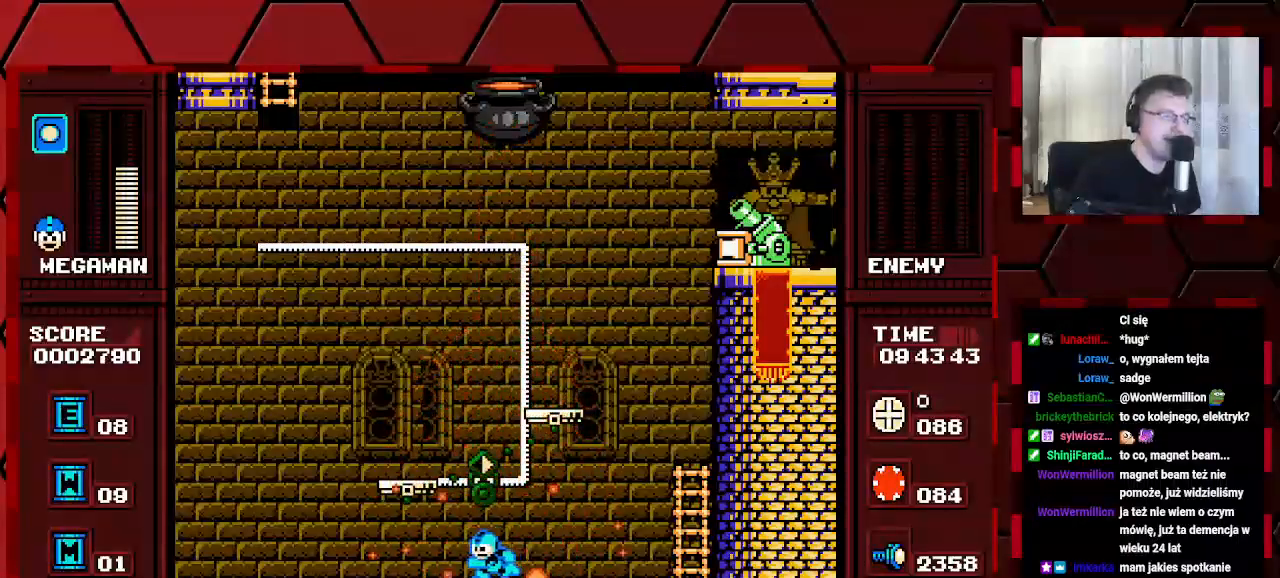
{"buttons": ["DPAD_LEFT"], "events": []}
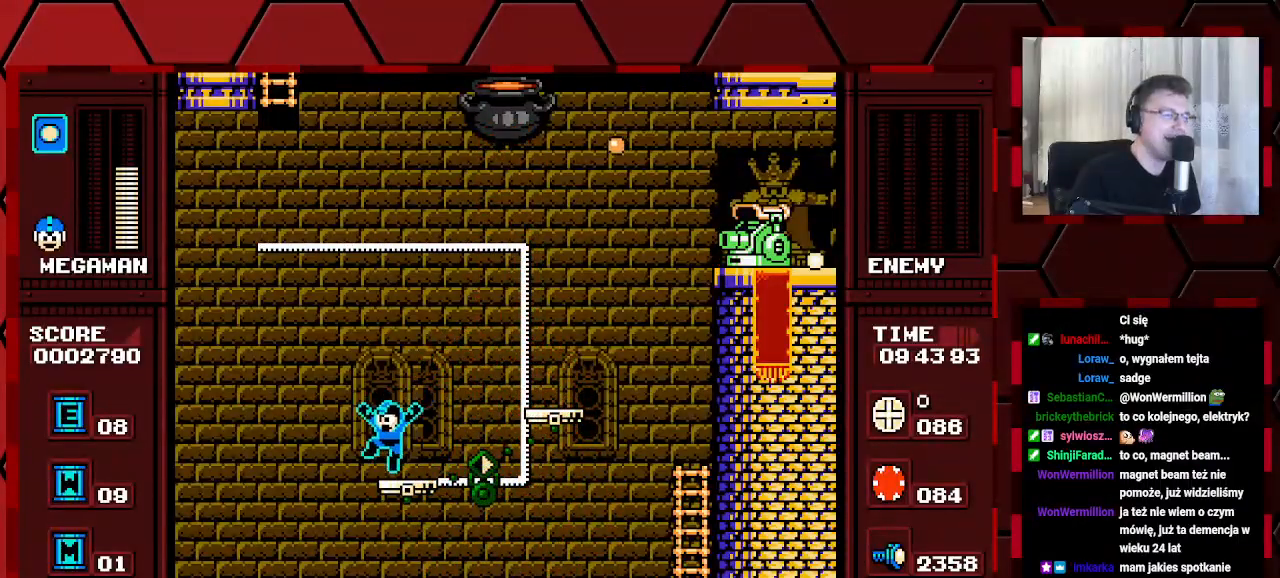
{"buttons": [], "events": [[17, "DPAD_LEFT", "up"], [267, "DPAD_RIGHT", "down"], [317, "DPAD_RIGHT", "up"]]}
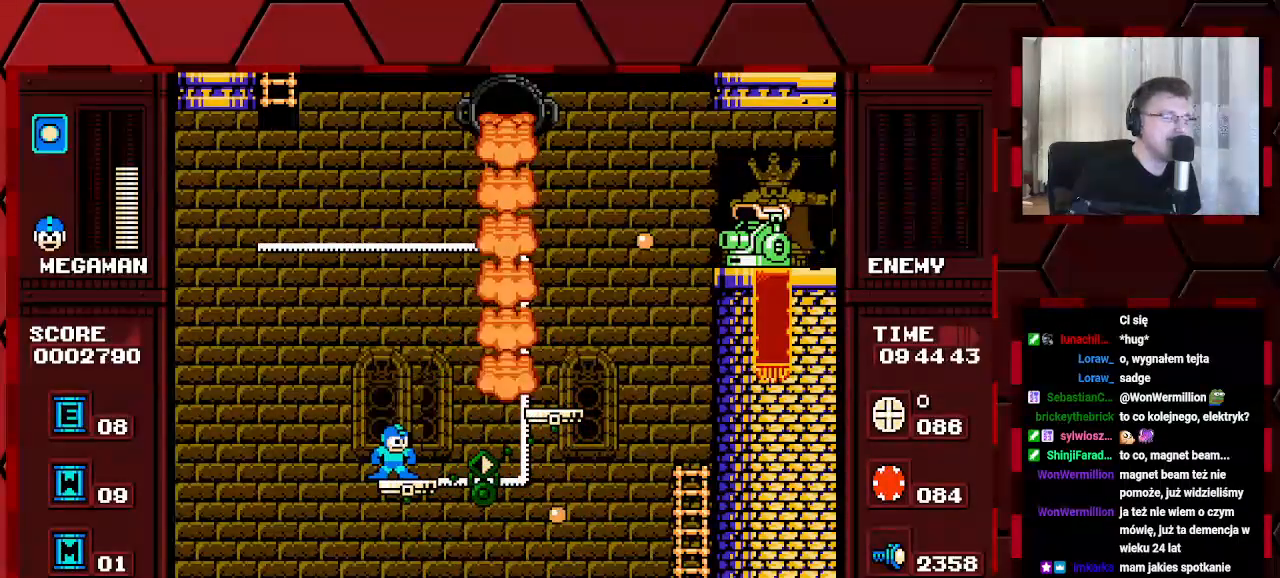
{"buttons": [], "events": []}
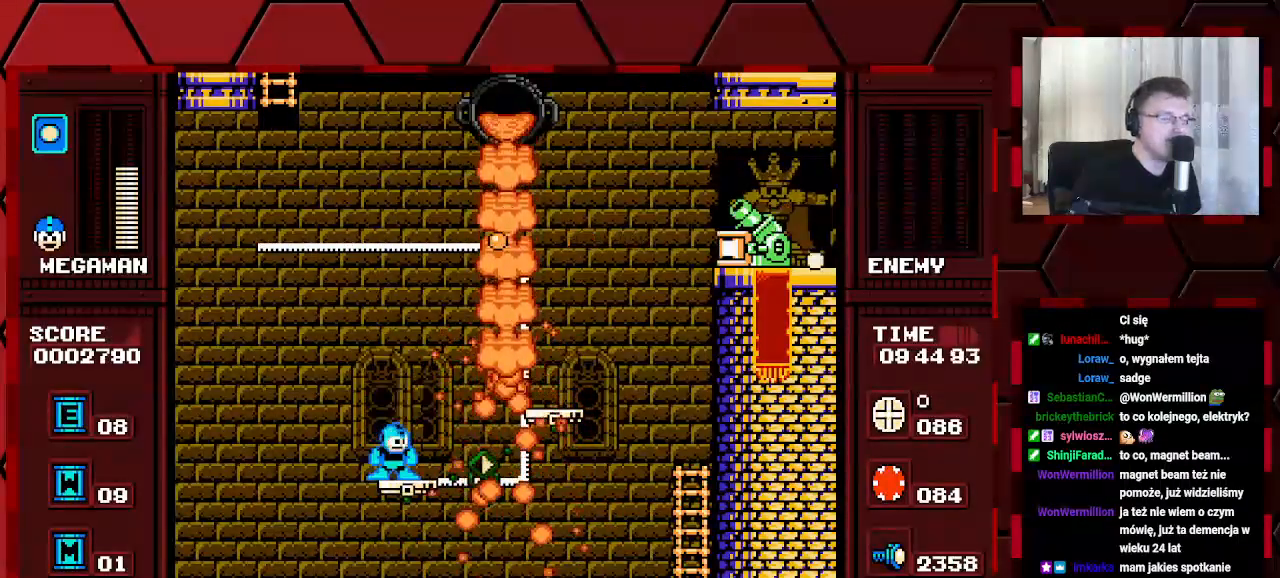
{"buttons": [], "events": []}
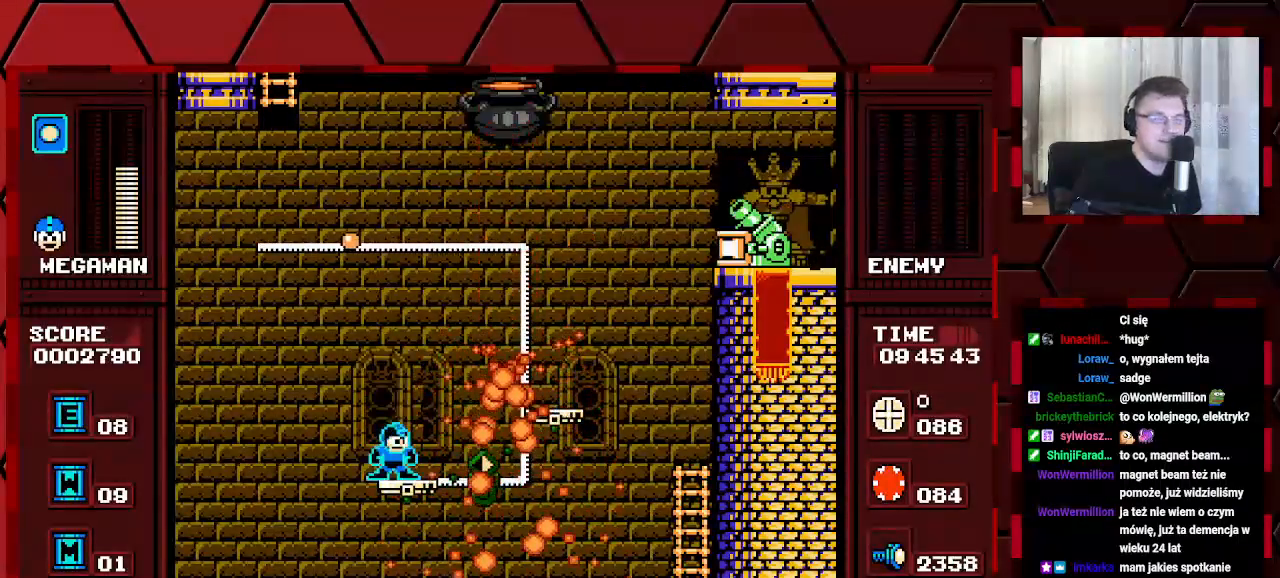
{"buttons": ["DPAD_RIGHT"], "events": [[83, "DPAD_RIGHT", "down"]]}
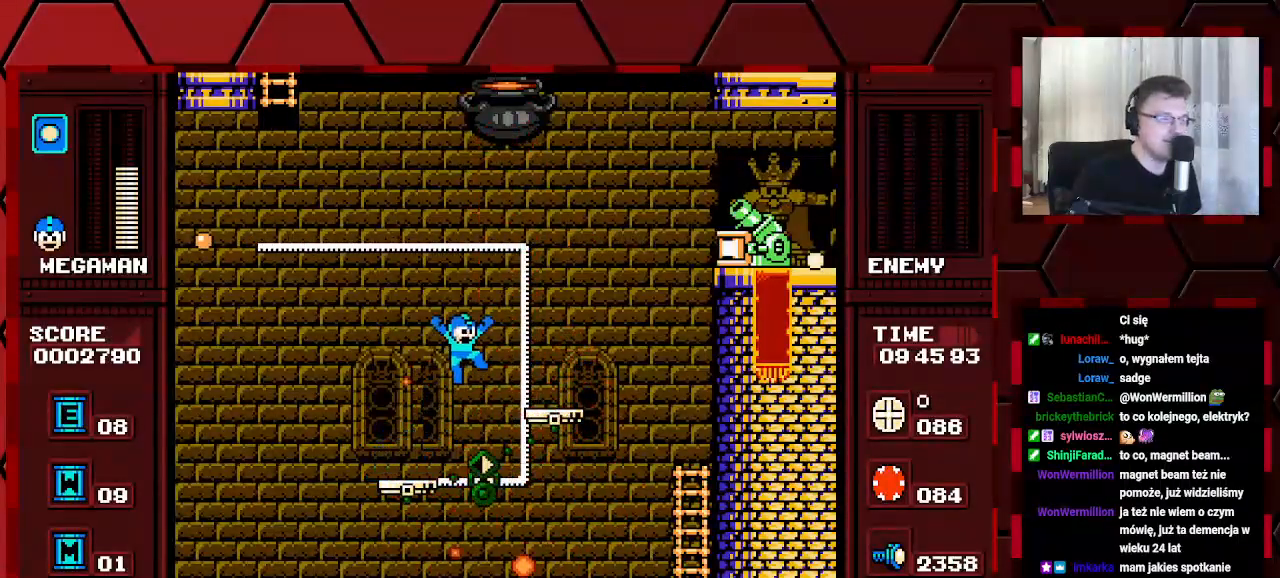
{"buttons": ["DPAD_RIGHT"], "events": []}
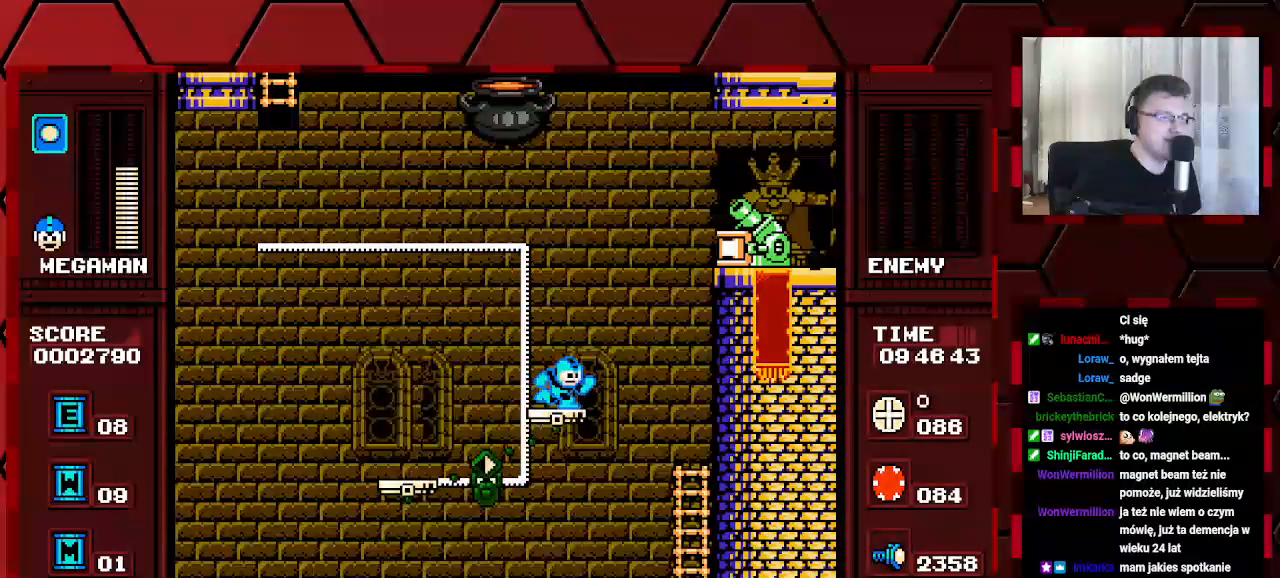
{"buttons": [], "events": [[133, "DPAD_RIGHT", "up"]]}
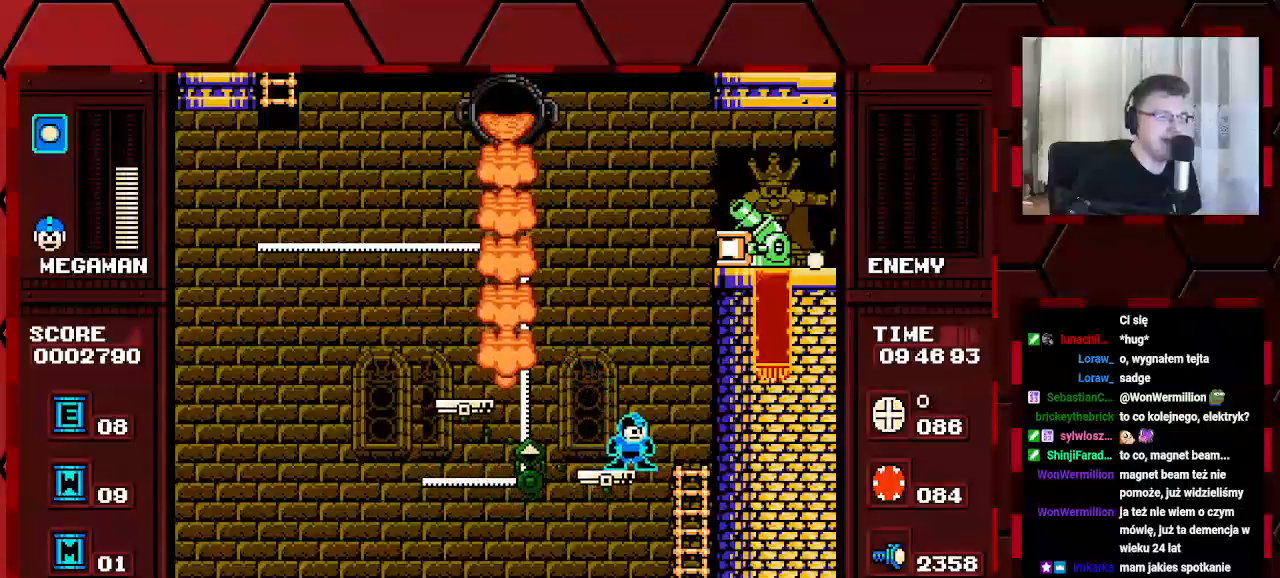
{"buttons": [], "events": [[133, "DPAD_RIGHT", "down"], [233, "DPAD_RIGHT", "up"]]}
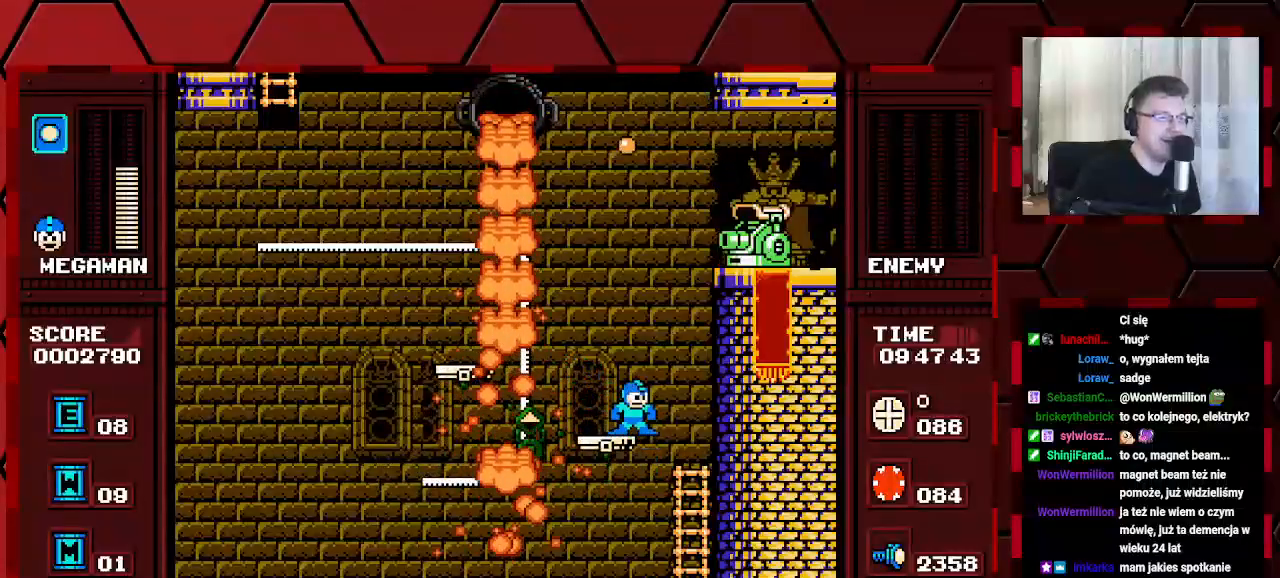
{"buttons": ["DPAD_LEFT"], "events": [[50, "DPAD_RIGHT", "down"], [117, "DPAD_RIGHT", "up"], [417, "DPAD_LEFT", "down"]]}
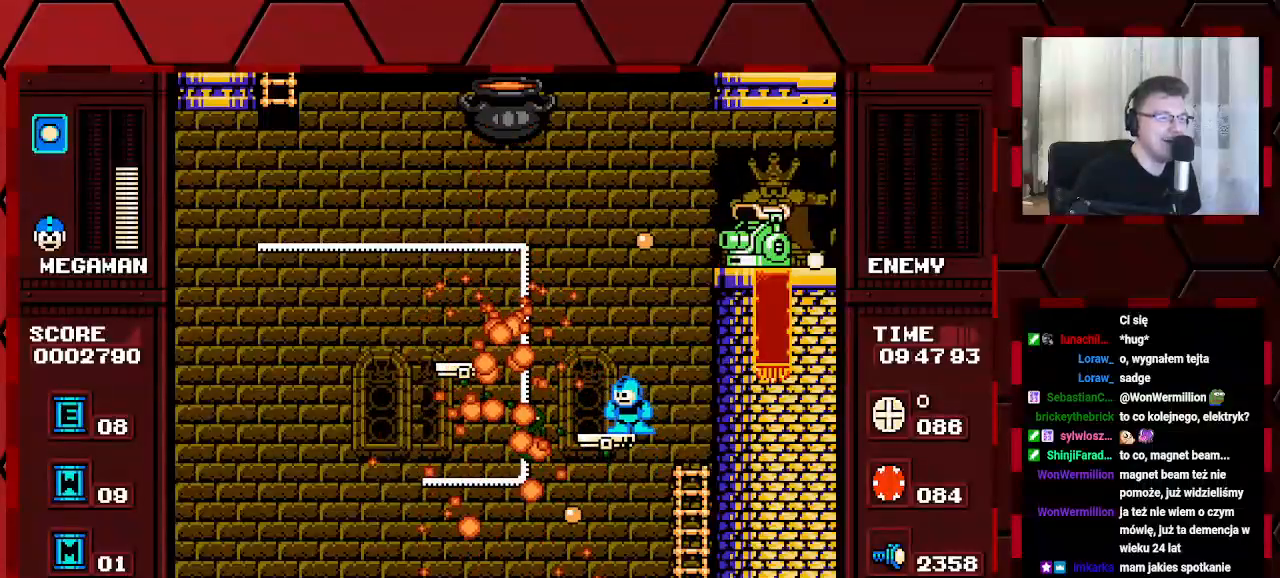
{"buttons": [], "events": [[317, "DPAD_LEFT", "up"], [383, "DPAD_RIGHT", "down"], [483, "DPAD_RIGHT", "up"]]}
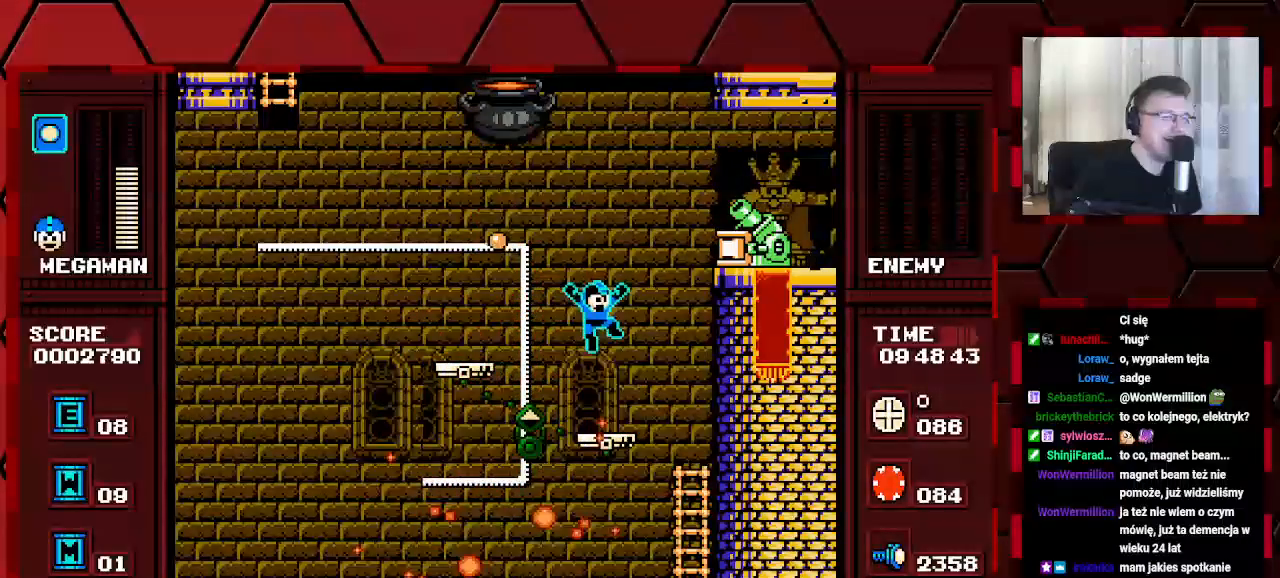
{"buttons": ["DPAD_LEFT"], "events": [[117, "DPAD_LEFT", "down"]]}
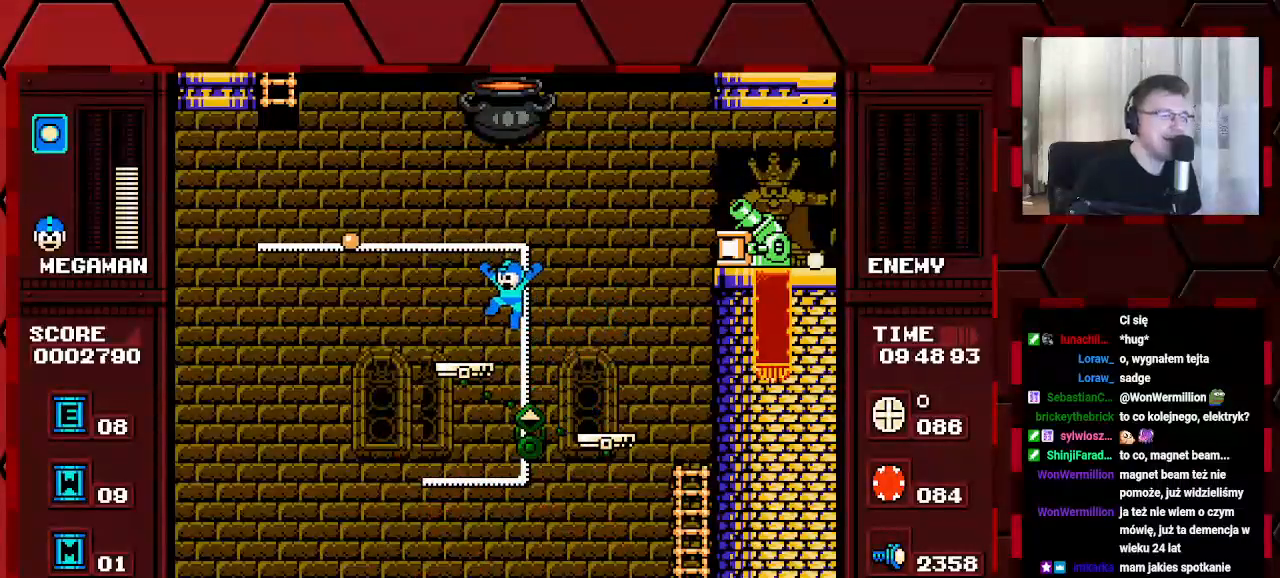
{"buttons": [], "events": [[400, "DPAD_LEFT", "up"]]}
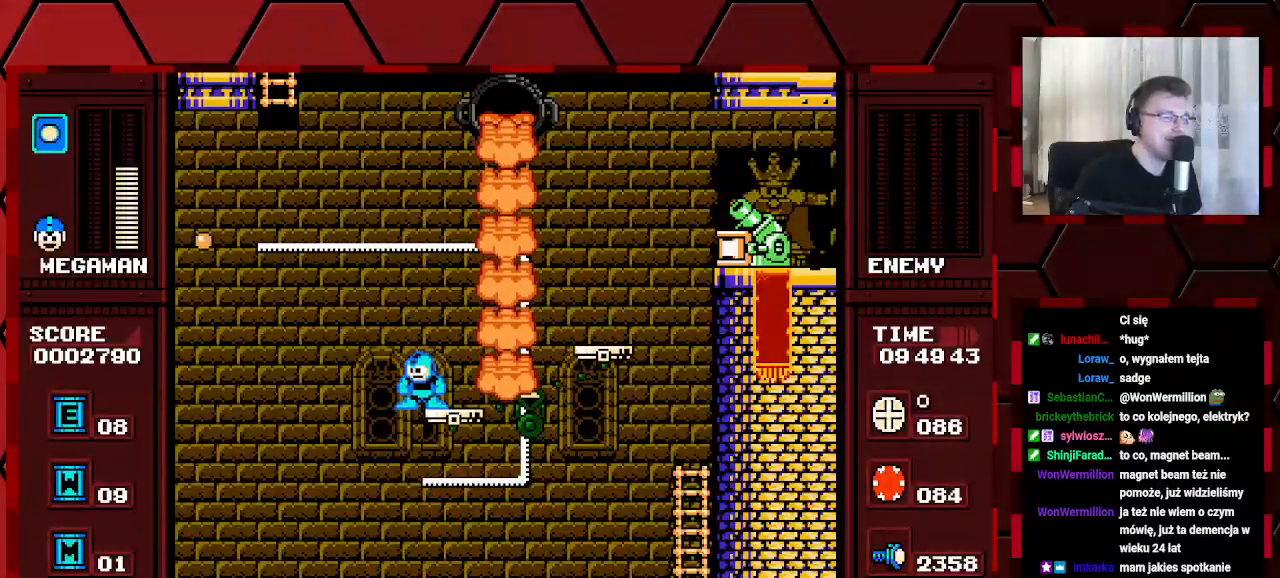
{"buttons": [], "events": [[417, "DPAD_RIGHT", "down"], [483, "DPAD_RIGHT", "up"]]}
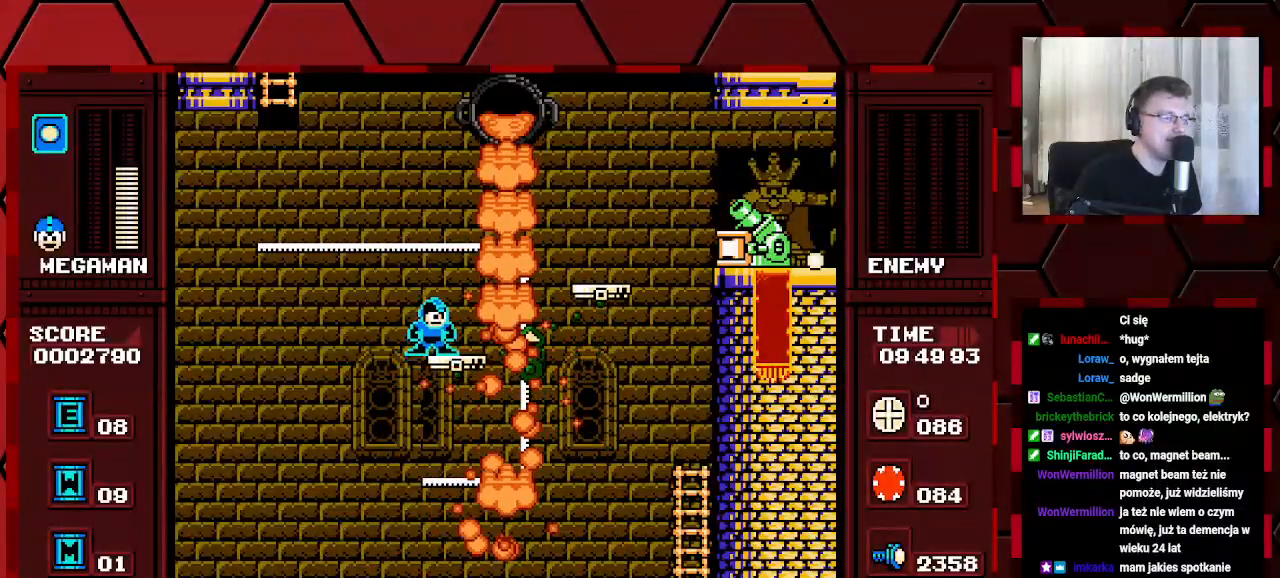
{"buttons": [], "events": []}
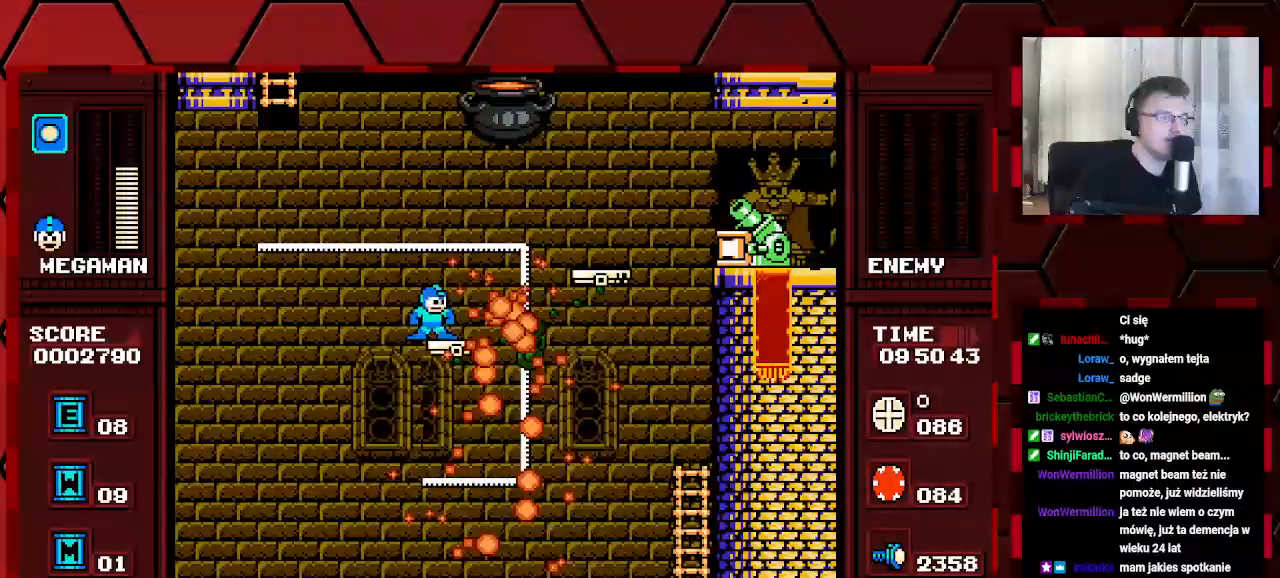
{"buttons": ["DPAD_RIGHT"], "events": [[483, "DPAD_RIGHT", "down"]]}
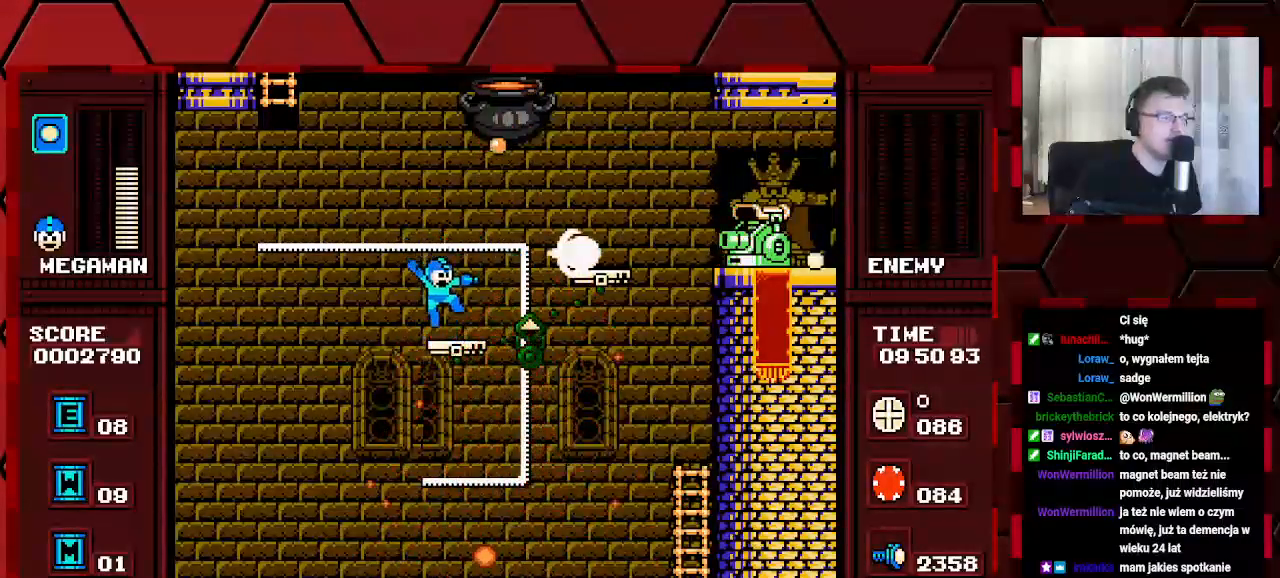
{"buttons": ["DPAD_LEFT"], "events": [[283, "DPAD_RIGHT", "up"], [400, "DPAD_LEFT", "down"]]}
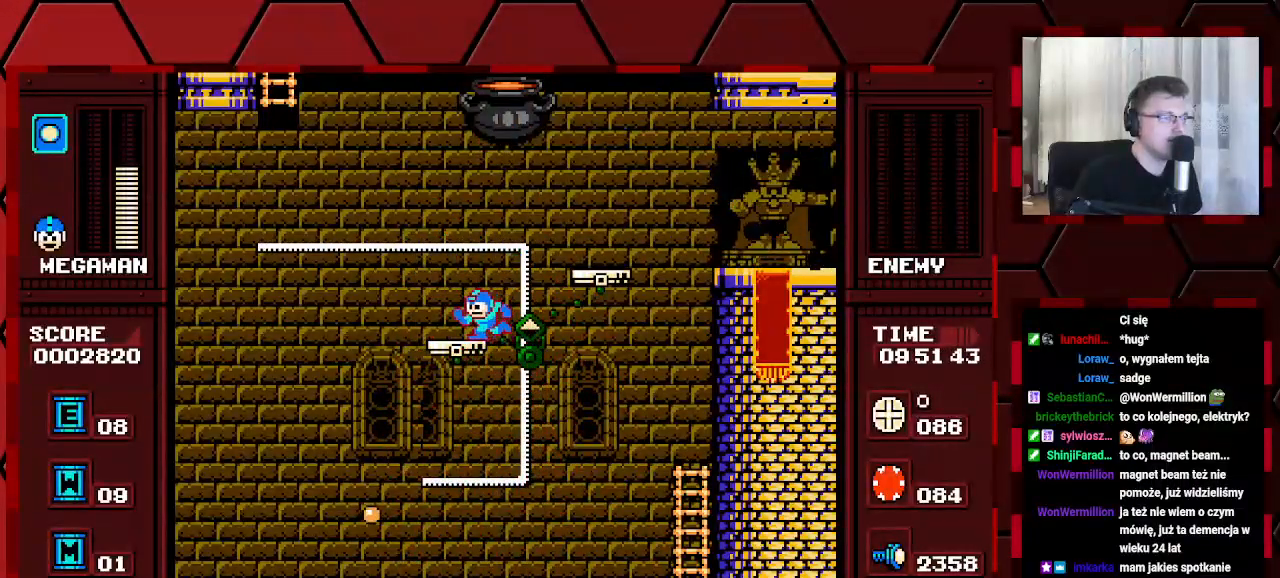
{"buttons": [], "events": [[267, "DPAD_LEFT", "up"]]}
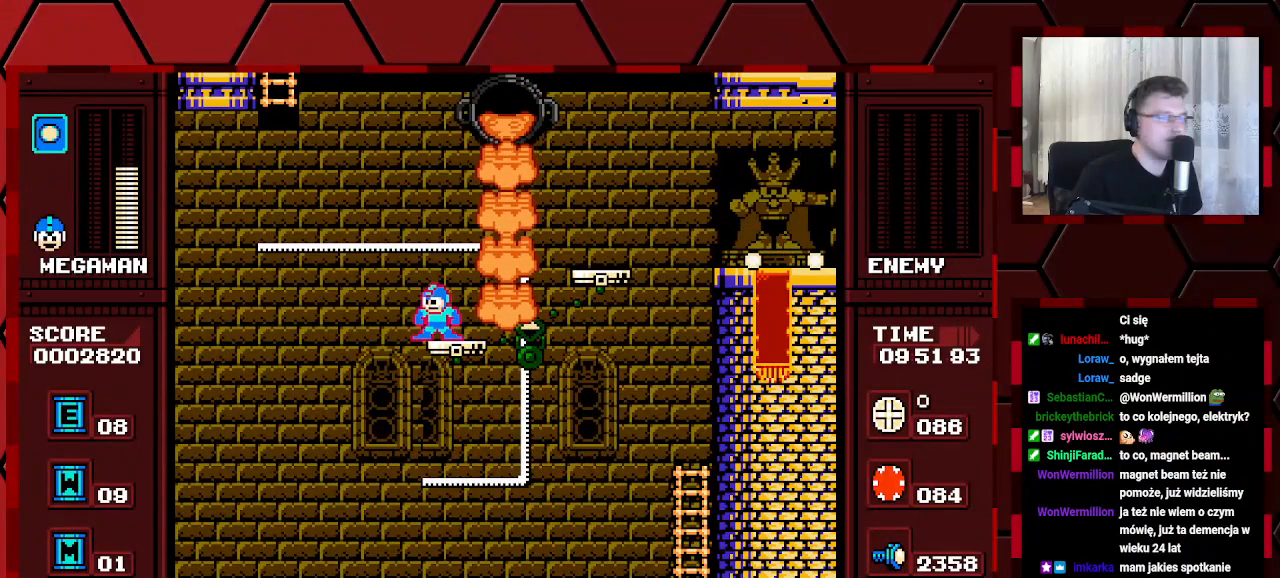
{"buttons": [], "events": []}
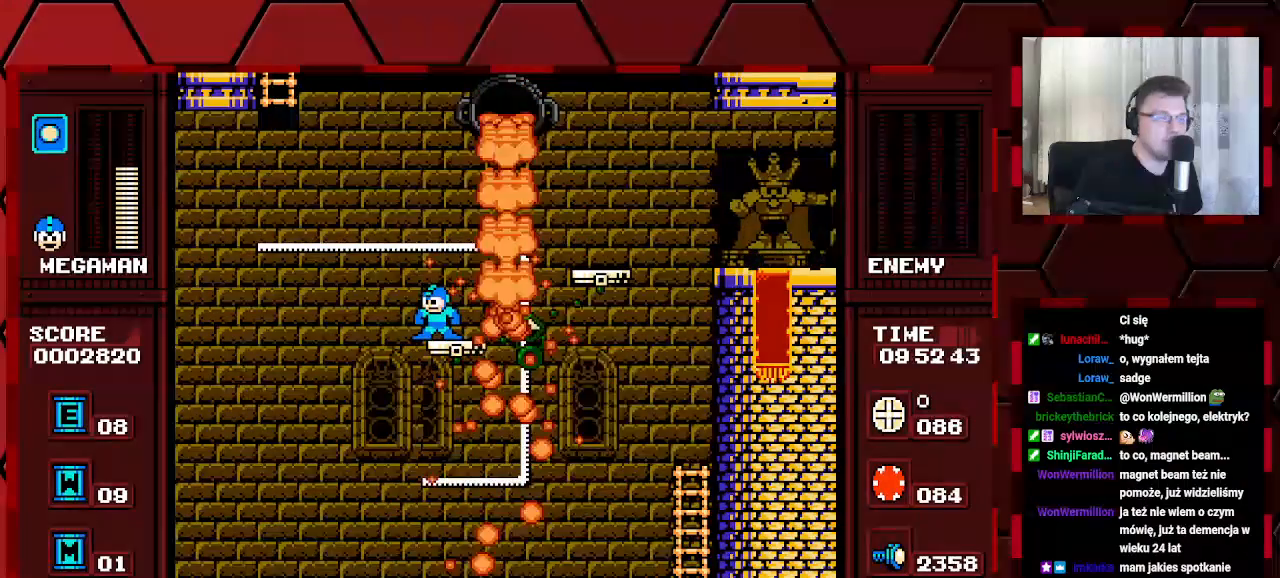
{"buttons": [], "events": []}
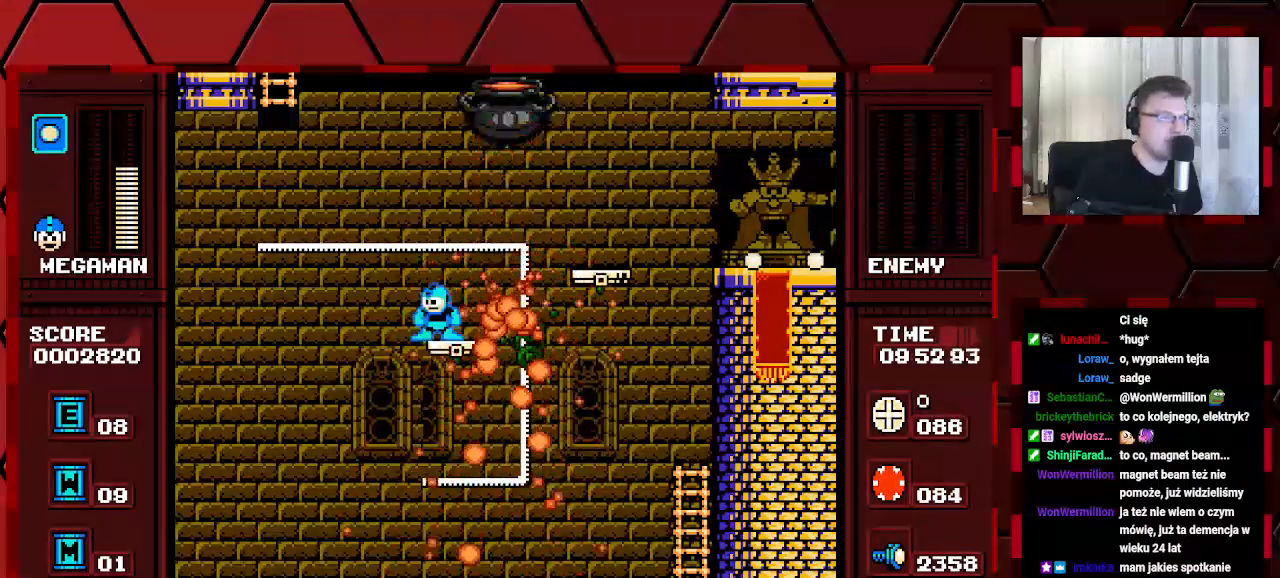
{"buttons": ["DPAD_RIGHT"], "events": [[117, "DPAD_RIGHT", "down"]]}
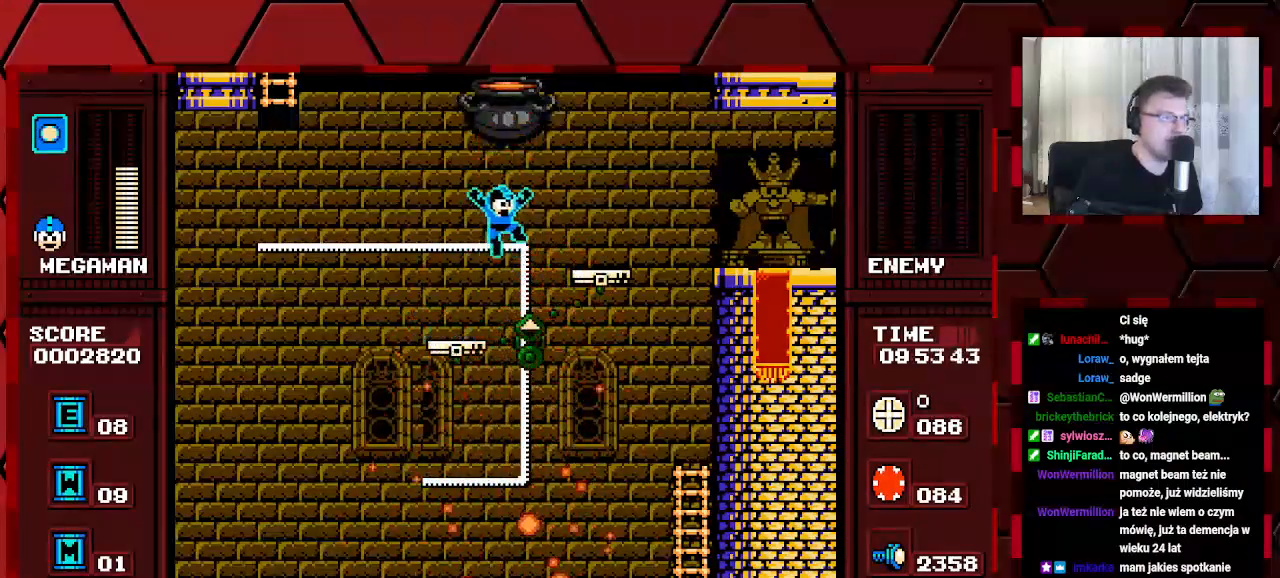
{"buttons": ["DPAD_RIGHT"], "events": []}
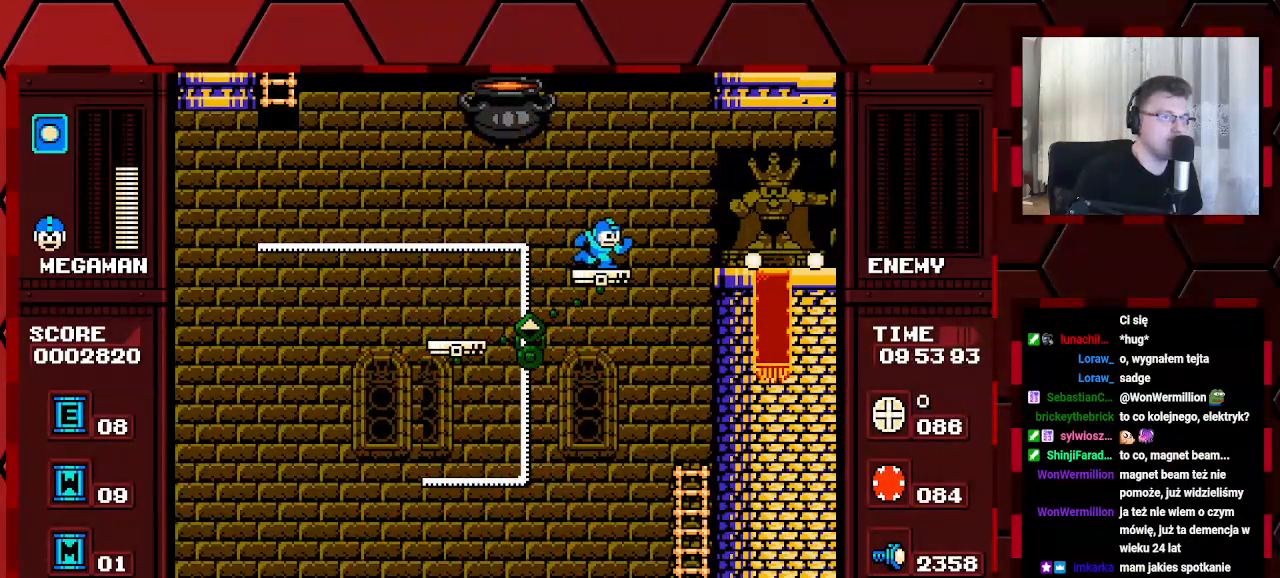
{"buttons": [], "events": [[50, "DPAD_RIGHT", "up"]]}
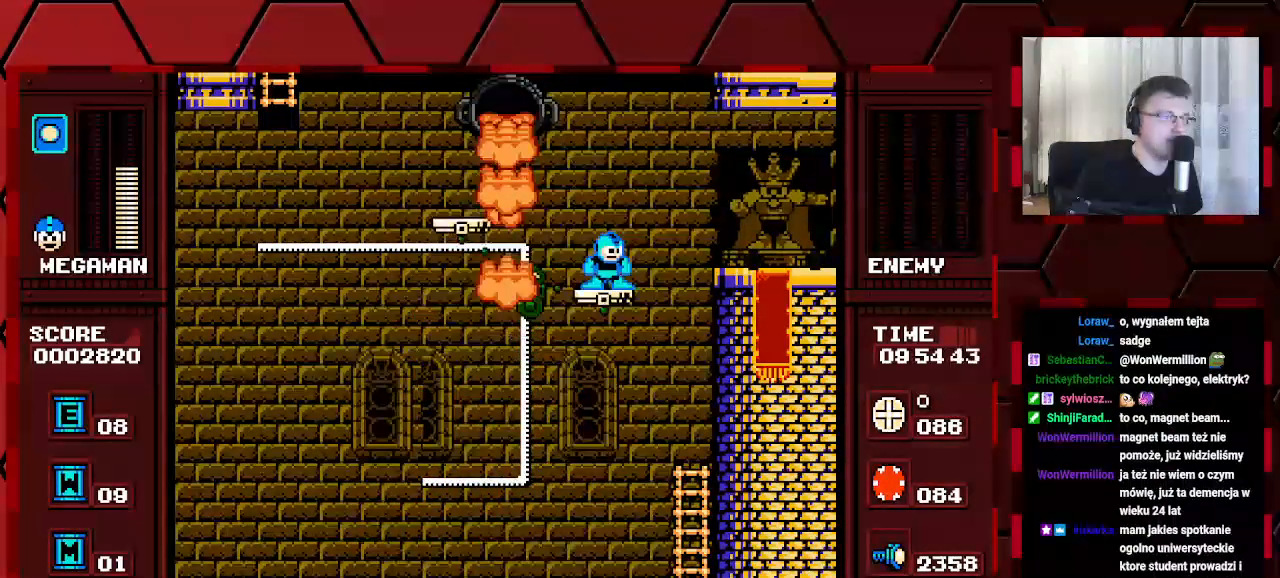
{"buttons": [], "events": []}
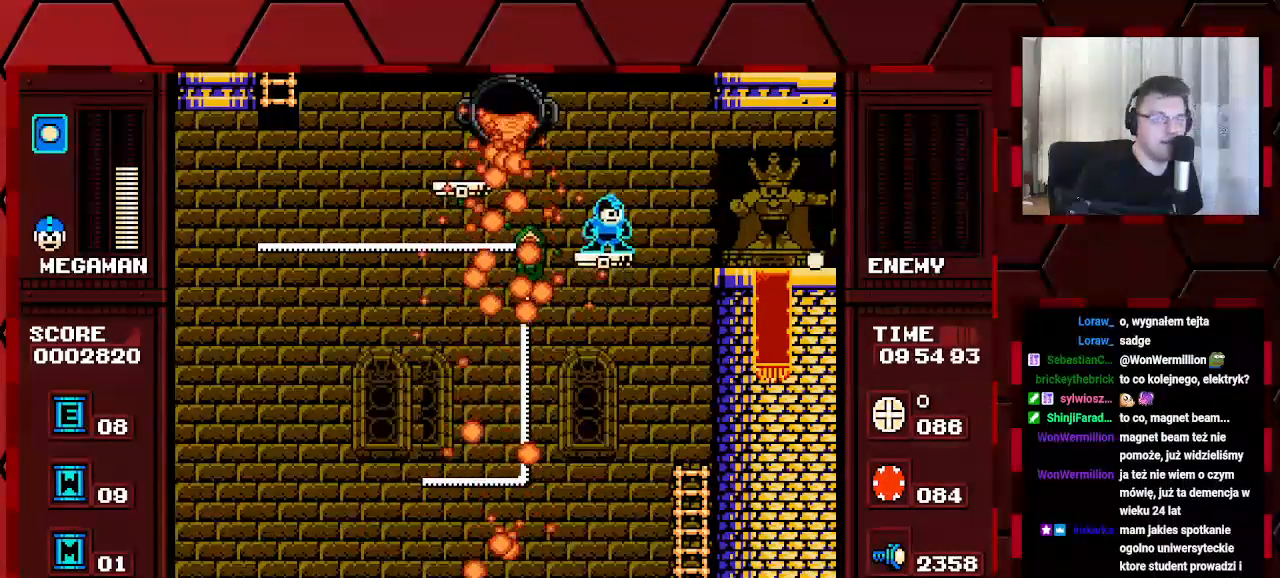
{"buttons": ["DPAD_LEFT"], "events": [[500, "DPAD_LEFT", "down"]]}
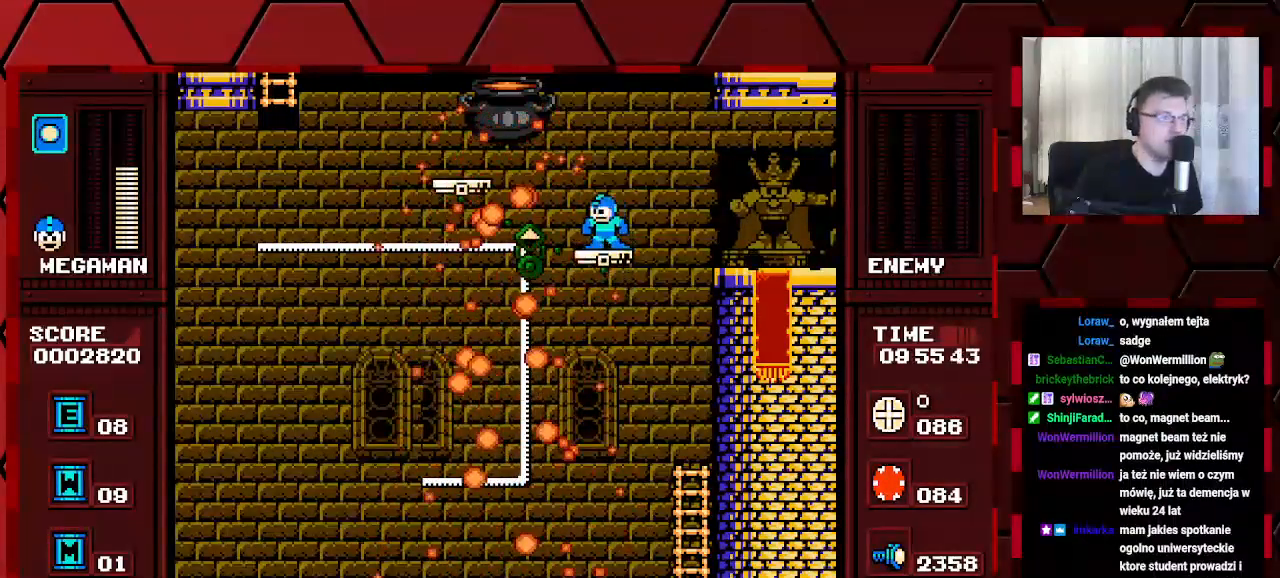
{"buttons": ["DPAD_LEFT"], "events": []}